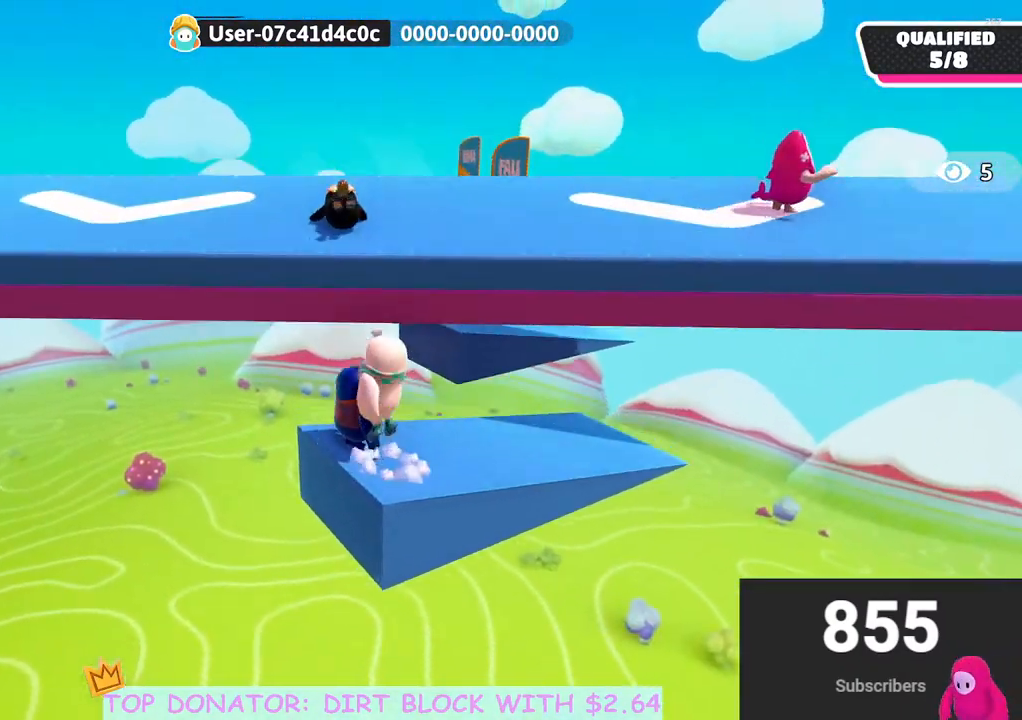
Gameplay with a controller (Xbox layout); each line is a JSON object with the inputs held at the frame after it. "events" lists button and stick changes between this image and that frame as [ms after this image, input, new state], when the widget could be followed in between.
{"buttons": ["A"], "left_stick": "up", "right_stick": "center", "events": [[33, "A", "up"], [200, "left_stick", "up-right"], [300, "left_stick", "center"], [367, "left_stick", "up"], [417, "A", "down"]]}
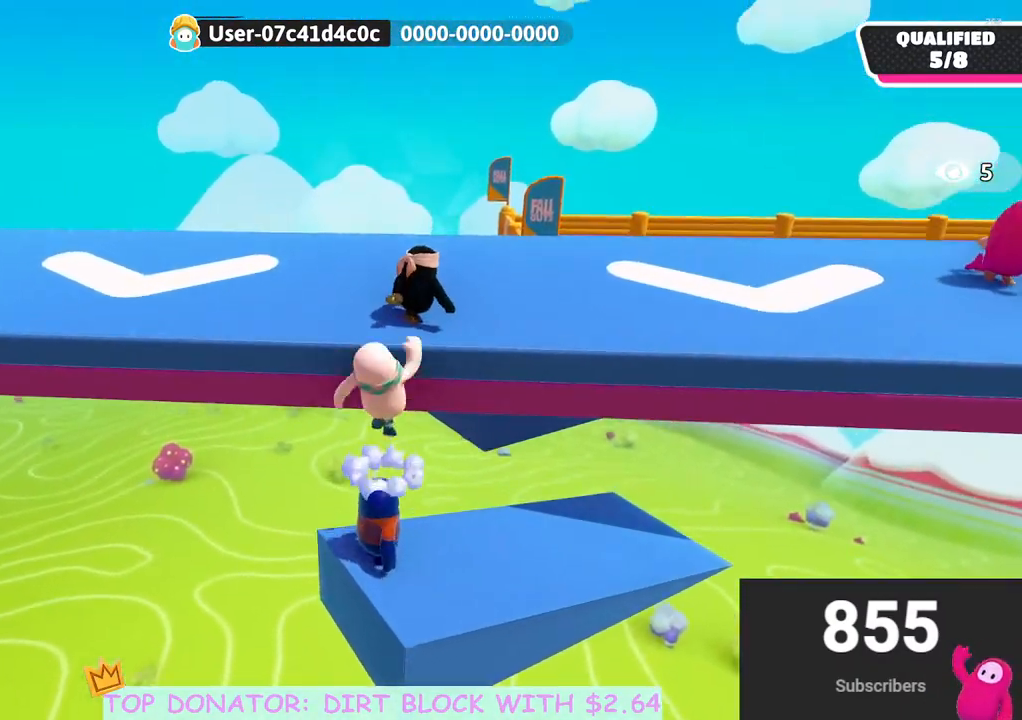
{"buttons": [], "left_stick": "up", "right_stick": "center", "events": [[150, "X", "down"], [300, "A", "up"], [317, "X", "up"]]}
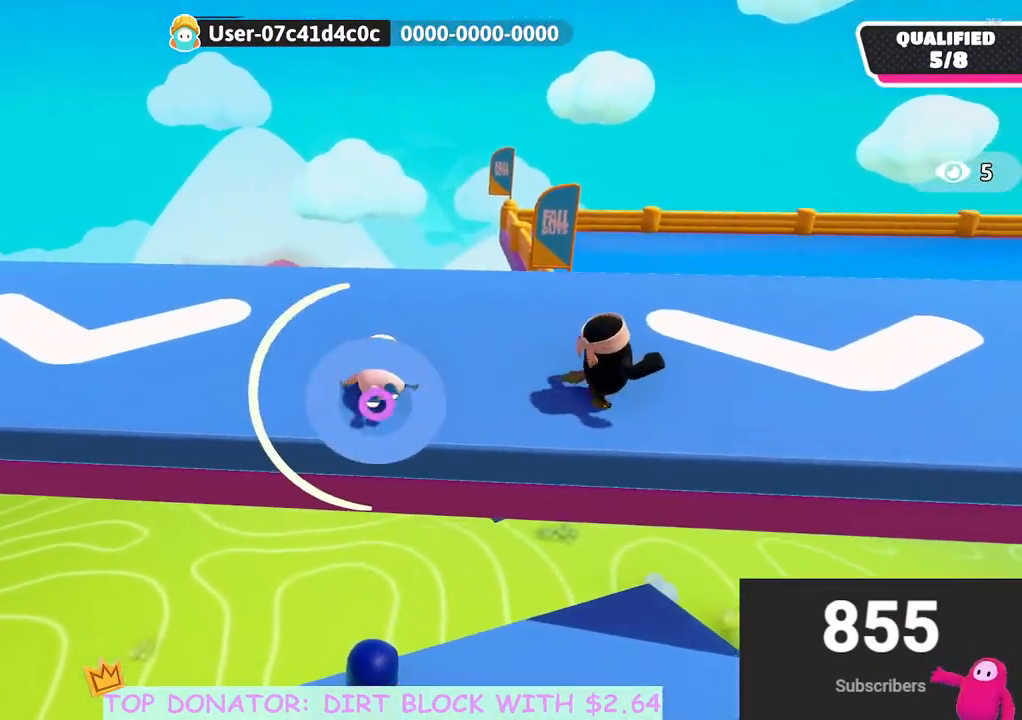
{"buttons": [], "left_stick": "up", "right_stick": "right", "events": [[33, "right_stick", "down-right"], [67, "left_stick", "up-right"], [333, "left_stick", "up"], [483, "right_stick", "right"]]}
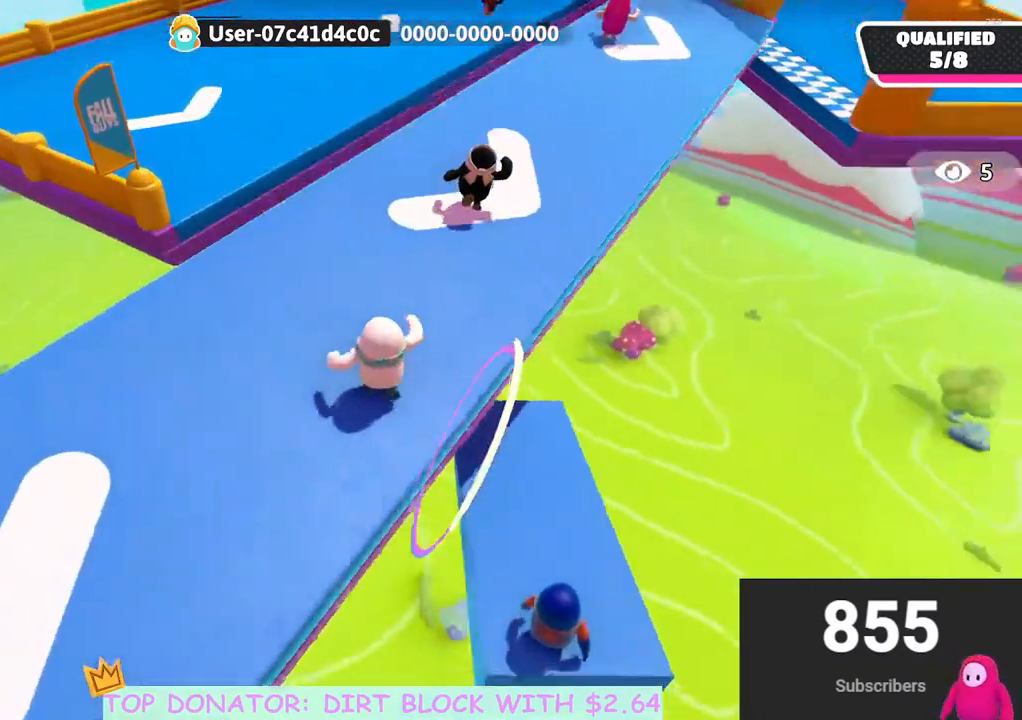
{"buttons": [], "left_stick": "right", "right_stick": "up", "events": [[67, "left_stick", "down-right"], [83, "right_stick", "center"], [217, "left_stick", "center"], [333, "left_stick", "down"], [400, "right_stick", "up"], [450, "left_stick", "right"]]}
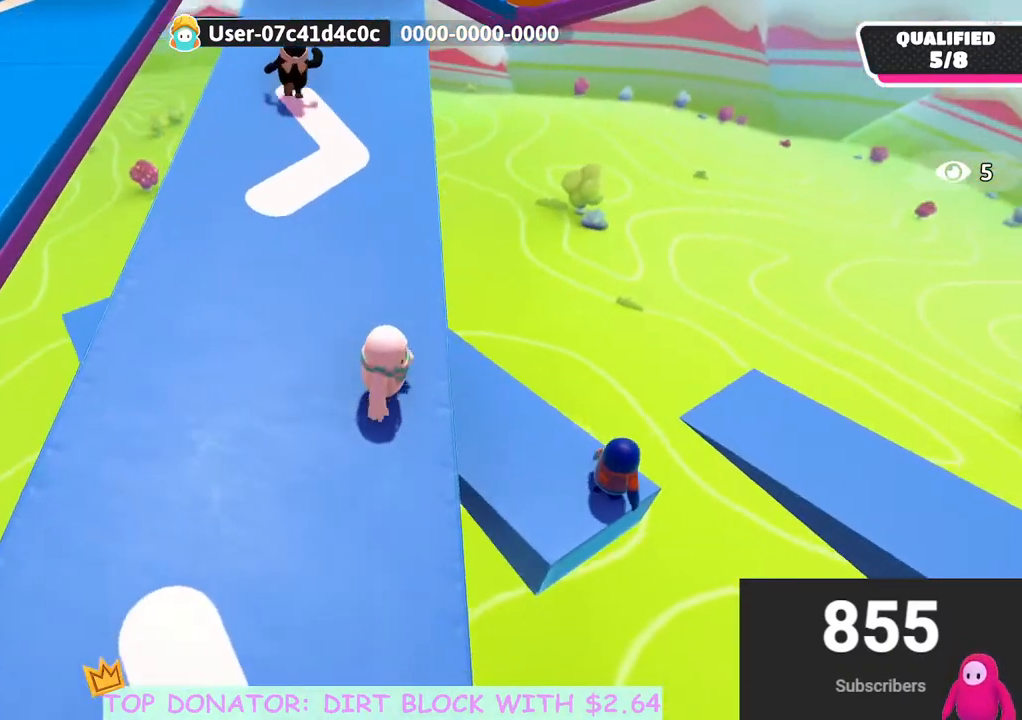
{"buttons": [], "left_stick": "right", "right_stick": "center", "events": [[17, "left_stick", "center"], [33, "right_stick", "center"], [183, "right_stick", "up-right"], [267, "left_stick", "right"], [300, "right_stick", "center"]]}
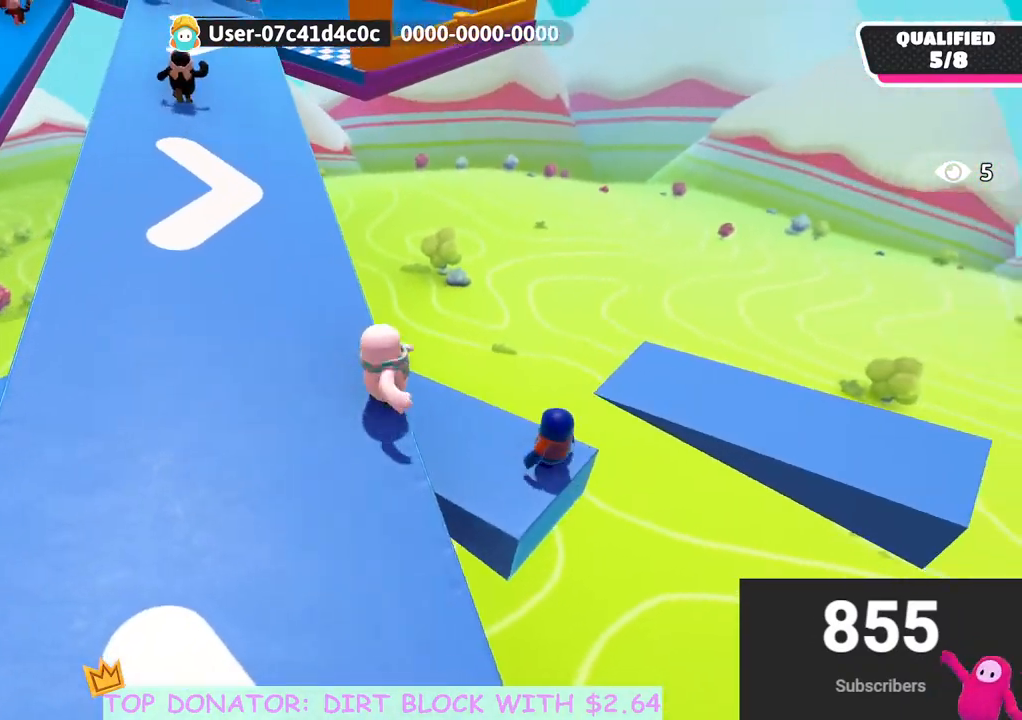
{"buttons": [], "left_stick": "center", "right_stick": "left", "events": [[200, "left_stick", "up"], [317, "left_stick", "center"], [400, "right_stick", "left"]]}
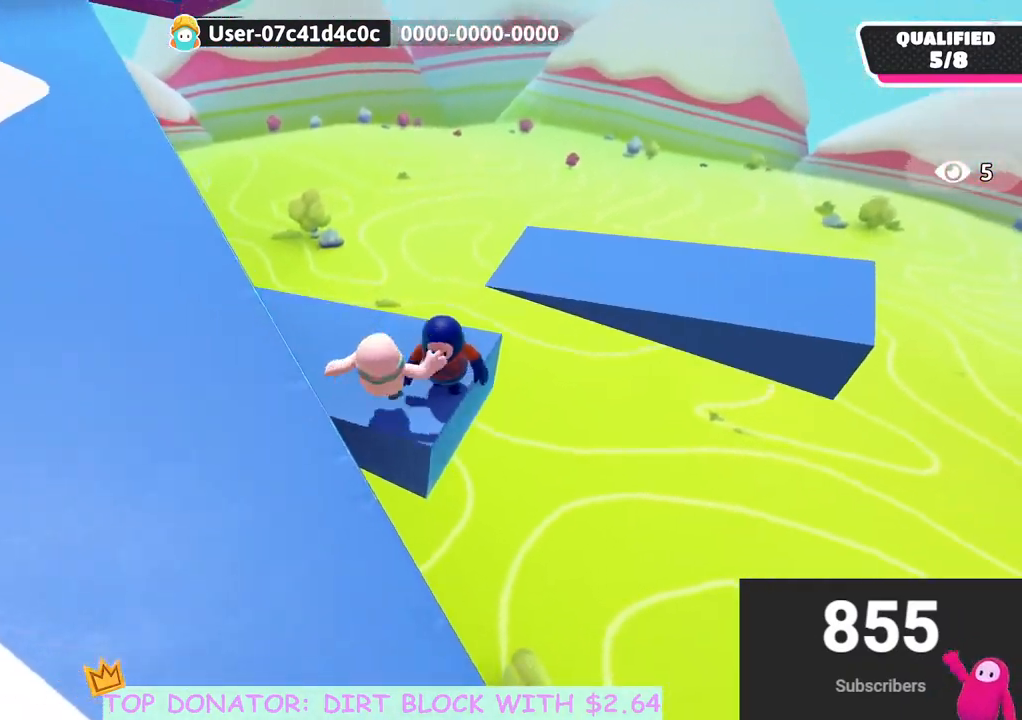
{"buttons": [], "left_stick": "center", "right_stick": "up", "events": [[100, "left_stick", "down"], [133, "right_stick", "center"], [217, "left_stick", "center"], [483, "right_stick", "up"]]}
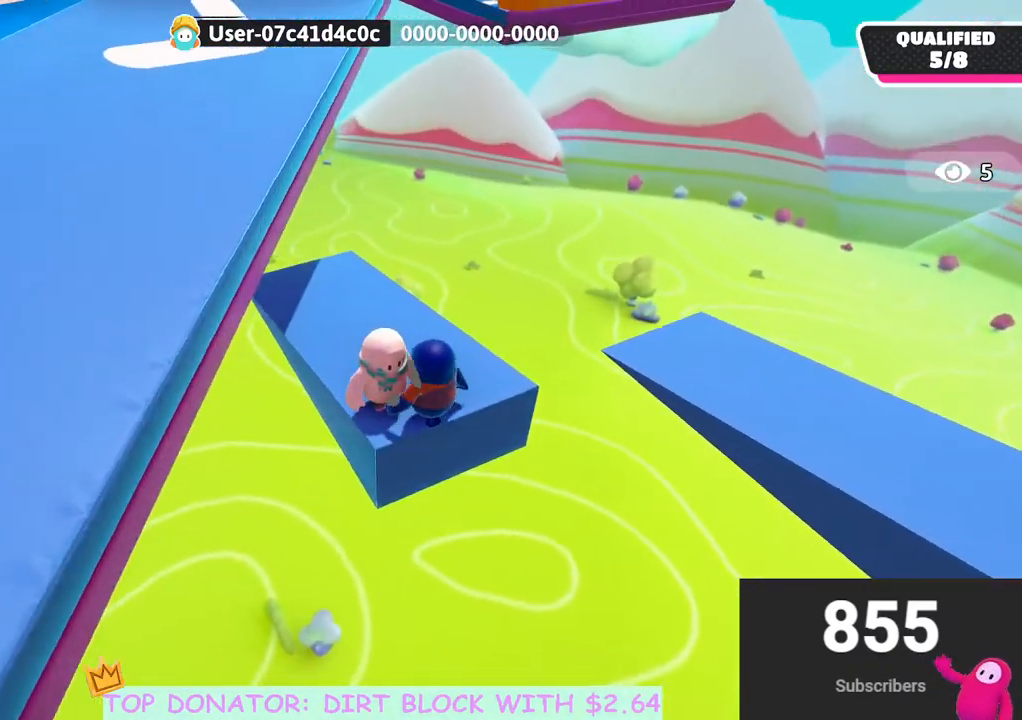
{"buttons": [], "left_stick": "center", "right_stick": "center", "events": [[150, "right_stick", "center"]]}
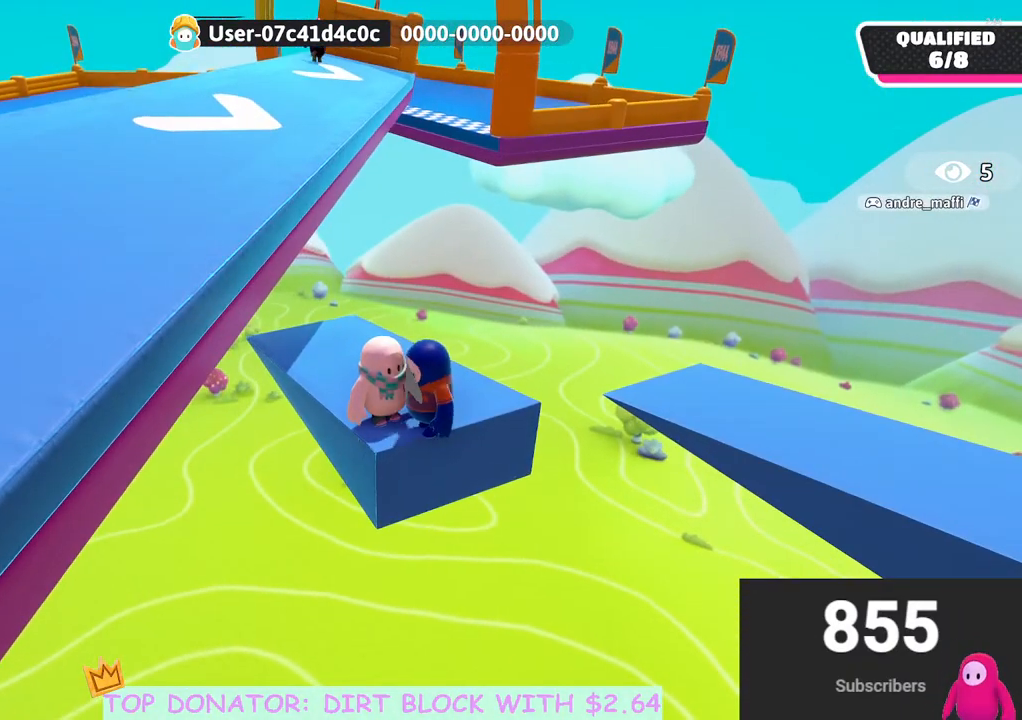
{"buttons": [], "left_stick": "center", "right_stick": "up", "events": [[300, "left_stick", "down"], [417, "left_stick", "center"], [450, "right_stick", "up"]]}
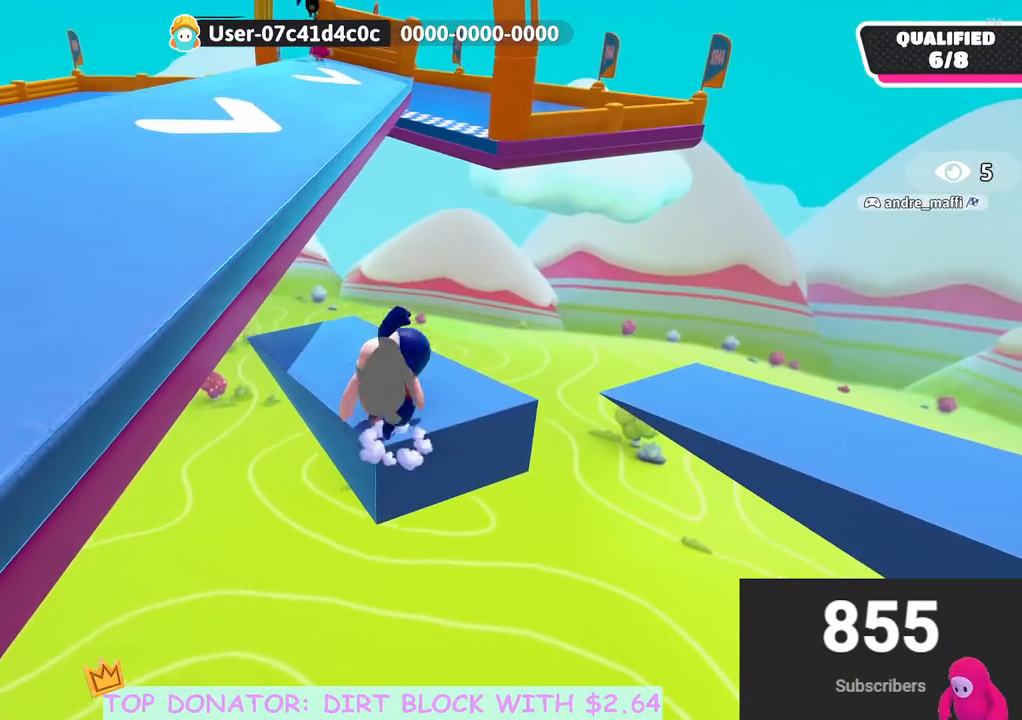
{"buttons": [], "left_stick": "center", "right_stick": "center", "events": [[117, "right_stick", "center"]]}
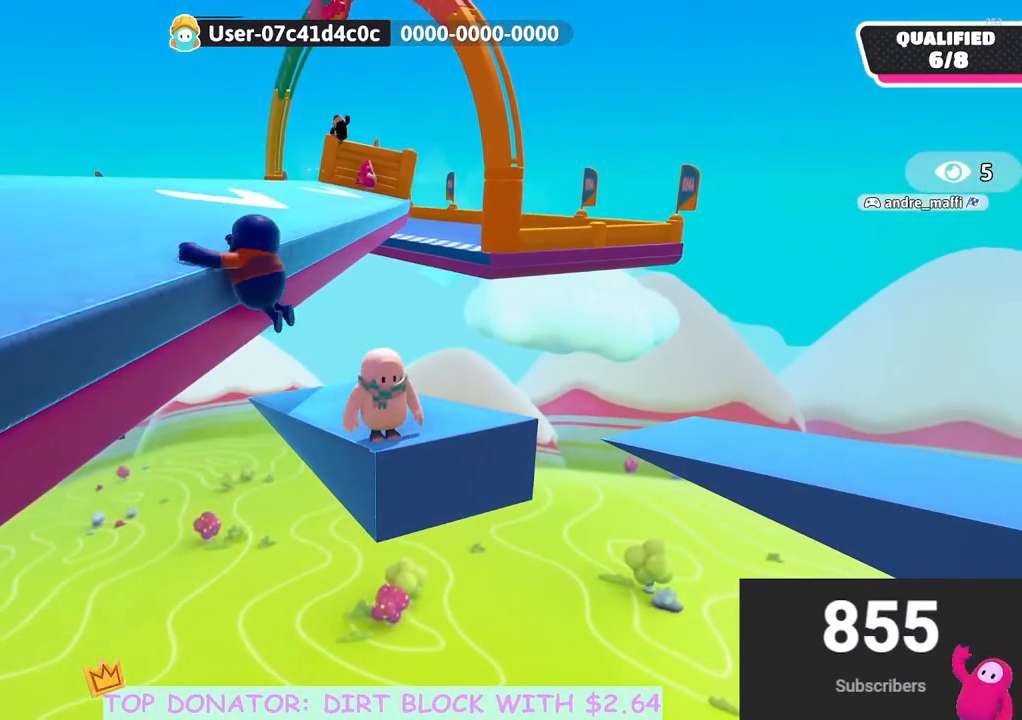
{"buttons": [], "left_stick": "center", "right_stick": "center", "events": []}
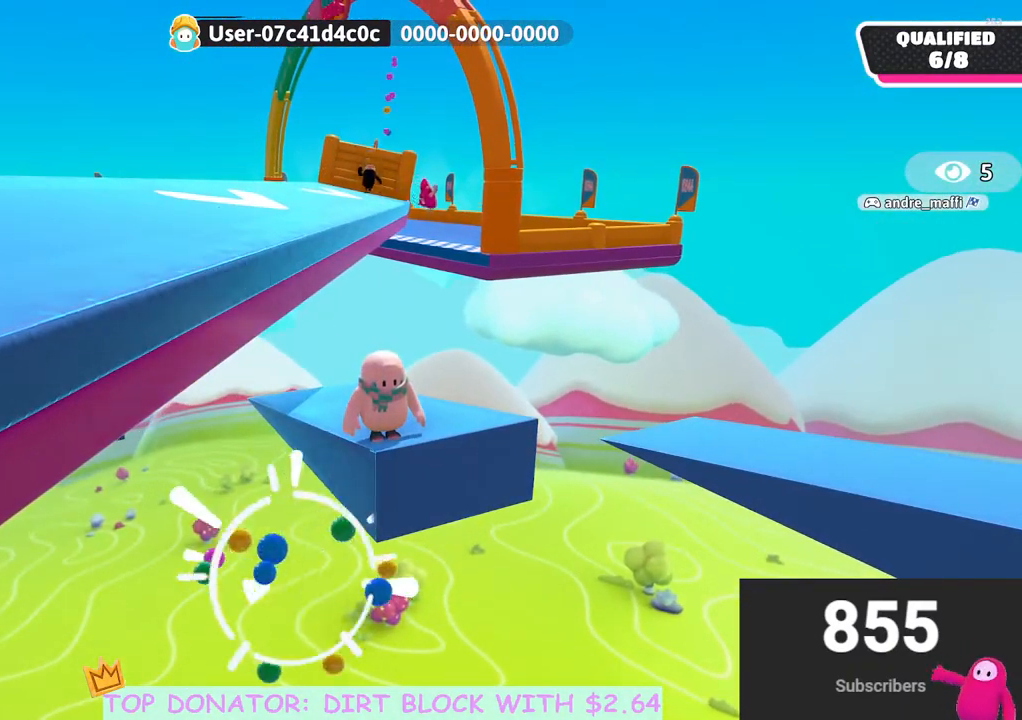
{"buttons": [], "left_stick": "left", "right_stick": "center", "events": [[83, "left_stick", "down"], [167, "left_stick", "right"], [200, "right_stick", "down-left"], [367, "left_stick", "center"], [367, "right_stick", "center"], [483, "left_stick", "left"]]}
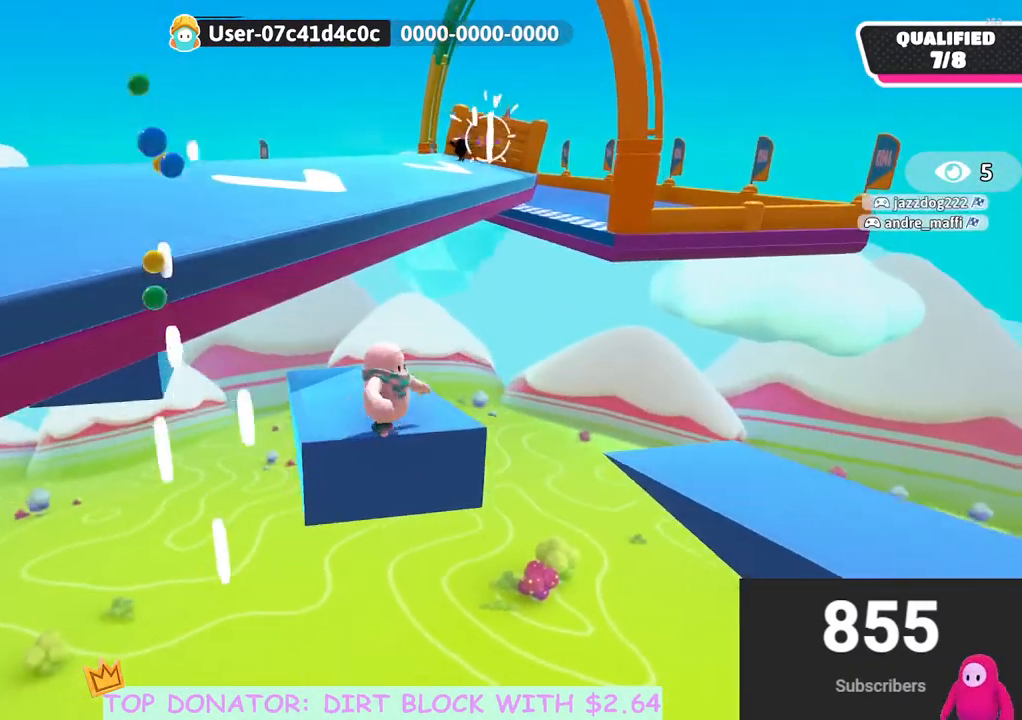
{"buttons": [], "left_stick": "center", "right_stick": "up-left", "events": [[133, "left_stick", "center"], [350, "right_stick", "up-left"]]}
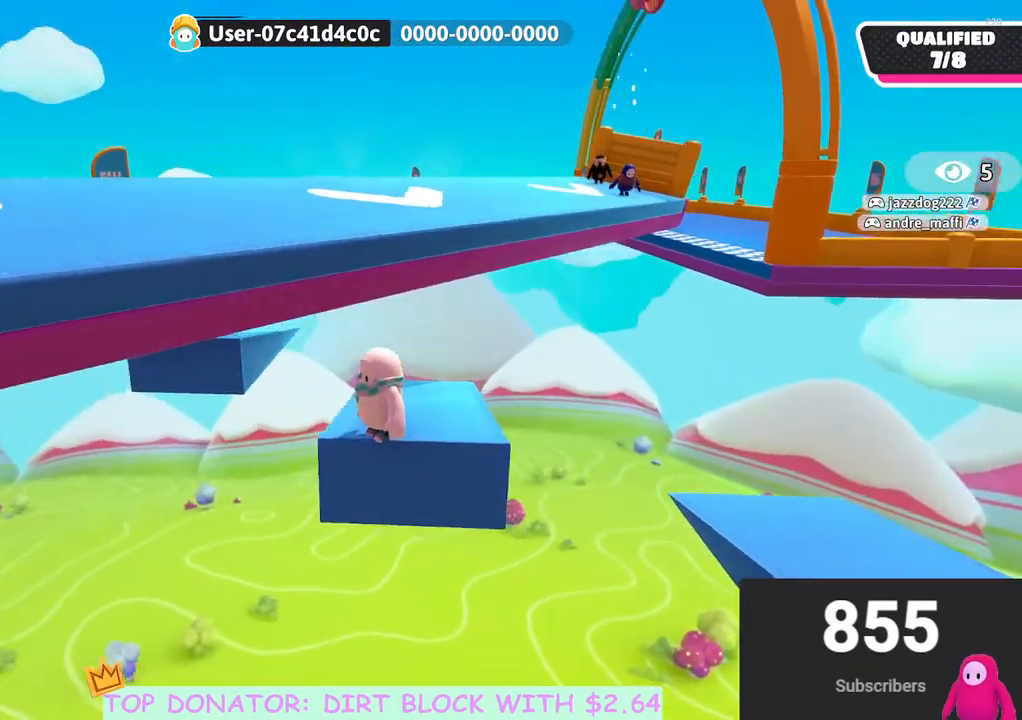
{"buttons": [], "left_stick": "center", "right_stick": "center", "events": [[50, "left_stick", "up-right"], [50, "right_stick", "center"], [183, "left_stick", "center"]]}
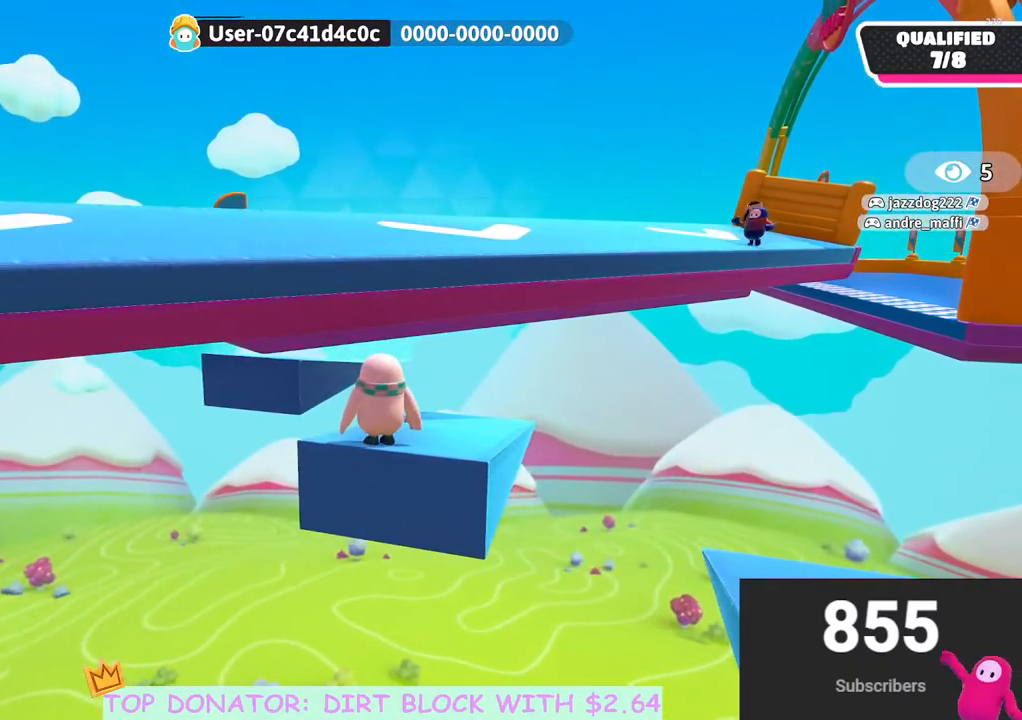
{"buttons": [], "left_stick": "center", "right_stick": "center", "events": []}
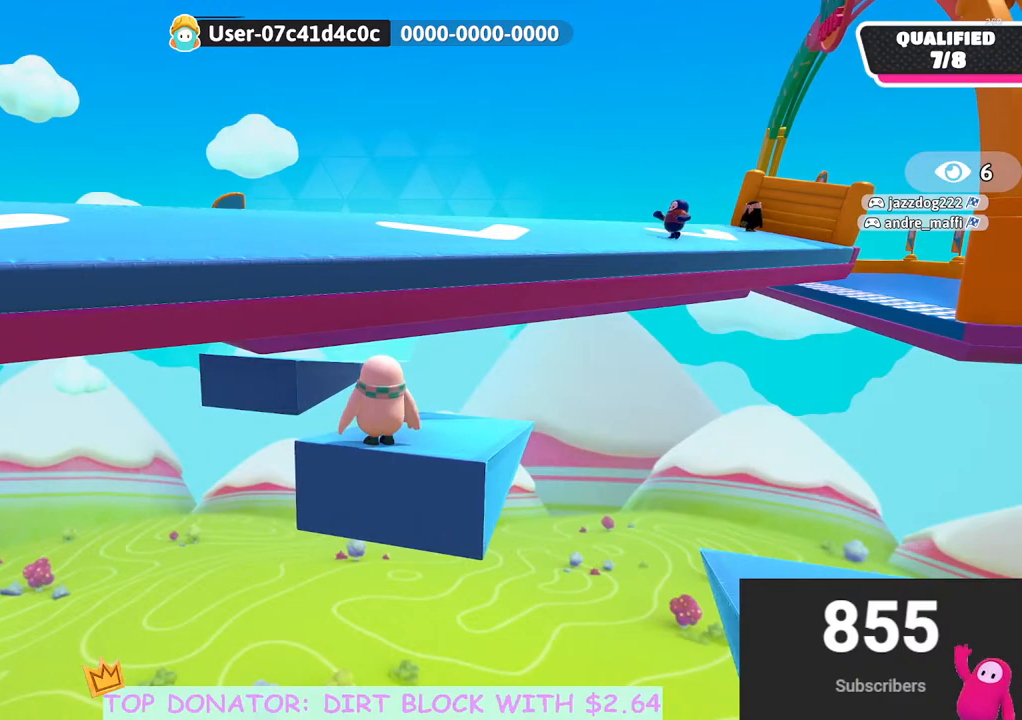
{"buttons": [], "left_stick": "center", "right_stick": "center", "events": [[117, "right_stick", "up"], [233, "right_stick", "center"]]}
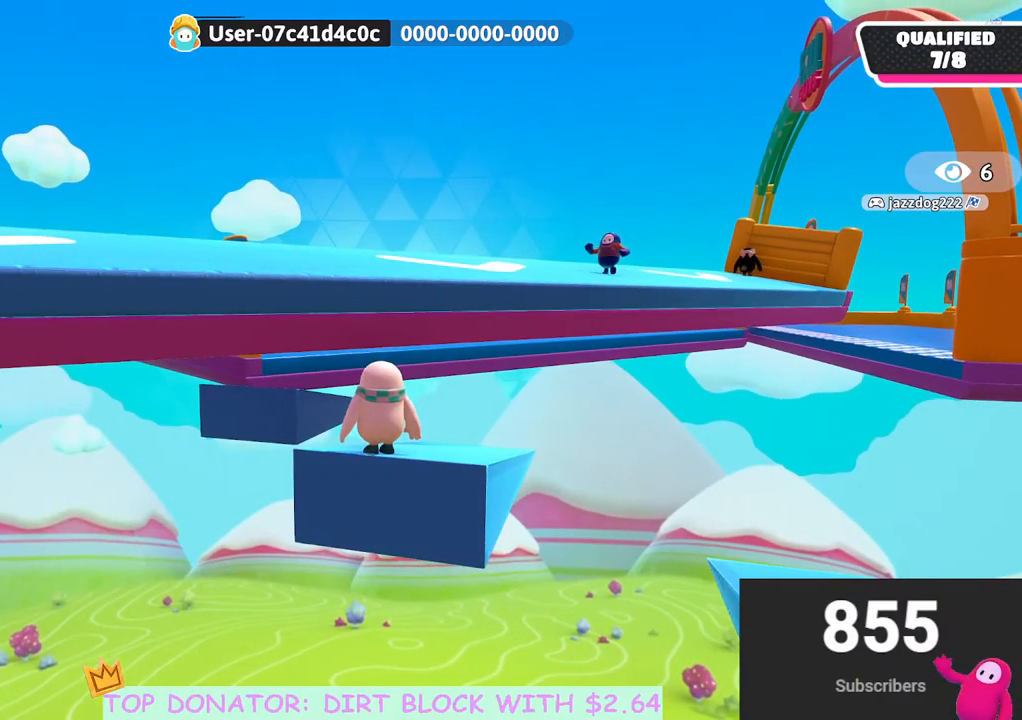
{"buttons": [], "left_stick": "center", "right_stick": "center", "events": [[117, "right_stick", "up"], [283, "right_stick", "up-left"], [433, "right_stick", "center"]]}
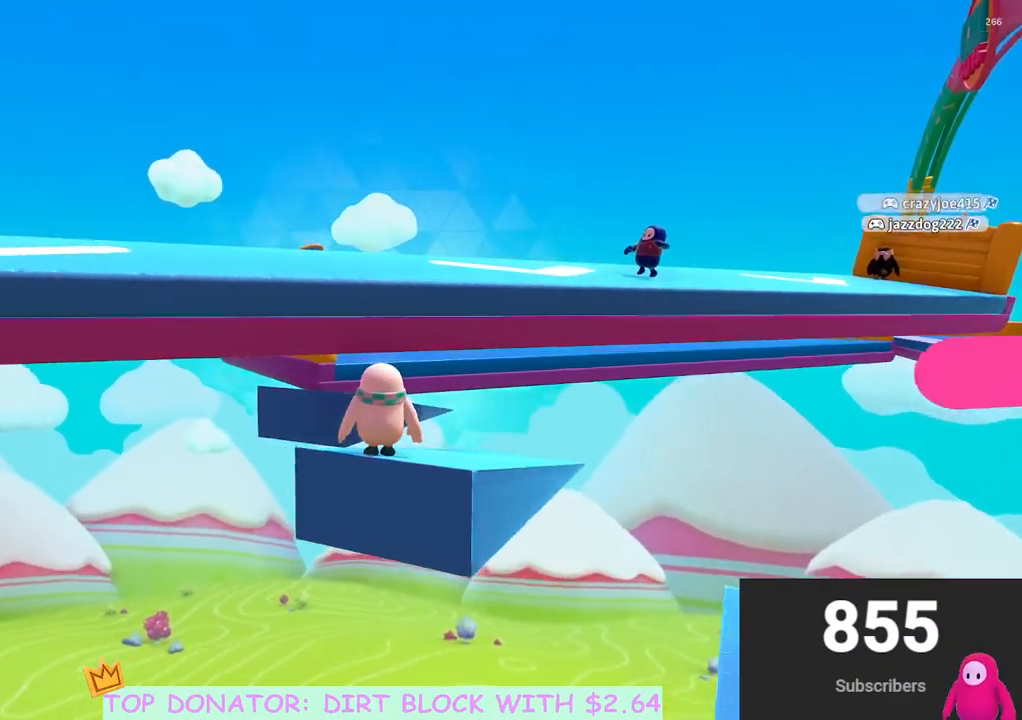
{"buttons": [], "left_stick": "center", "right_stick": "right", "events": [[400, "right_stick", "right"]]}
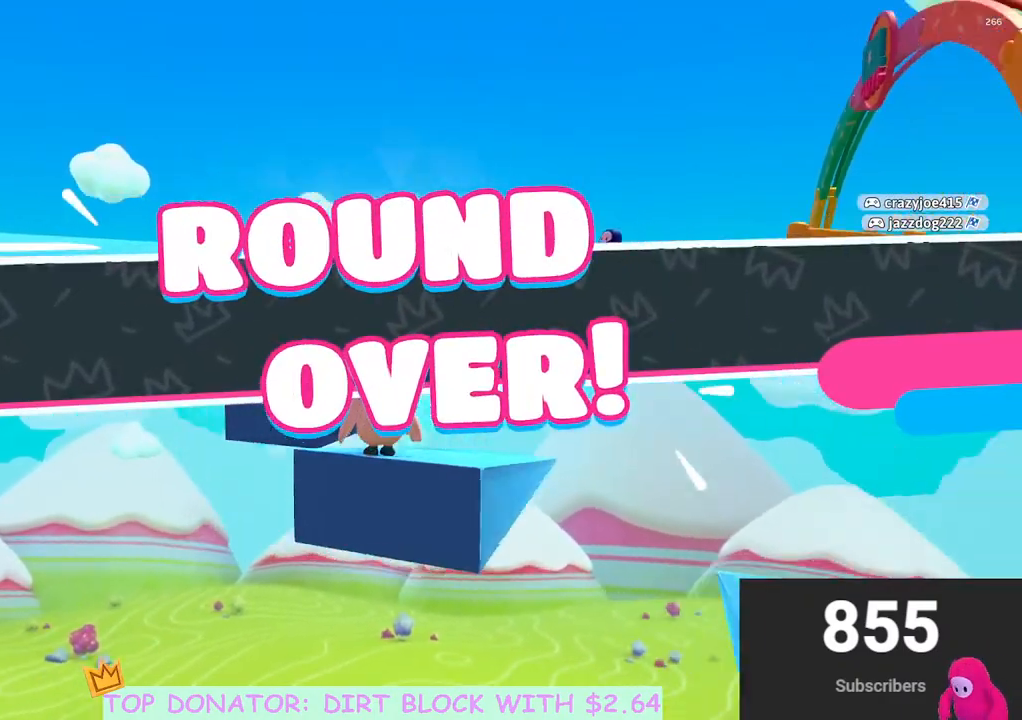
{"buttons": [], "left_stick": "center", "right_stick": "center", "events": [[100, "right_stick", "center"]]}